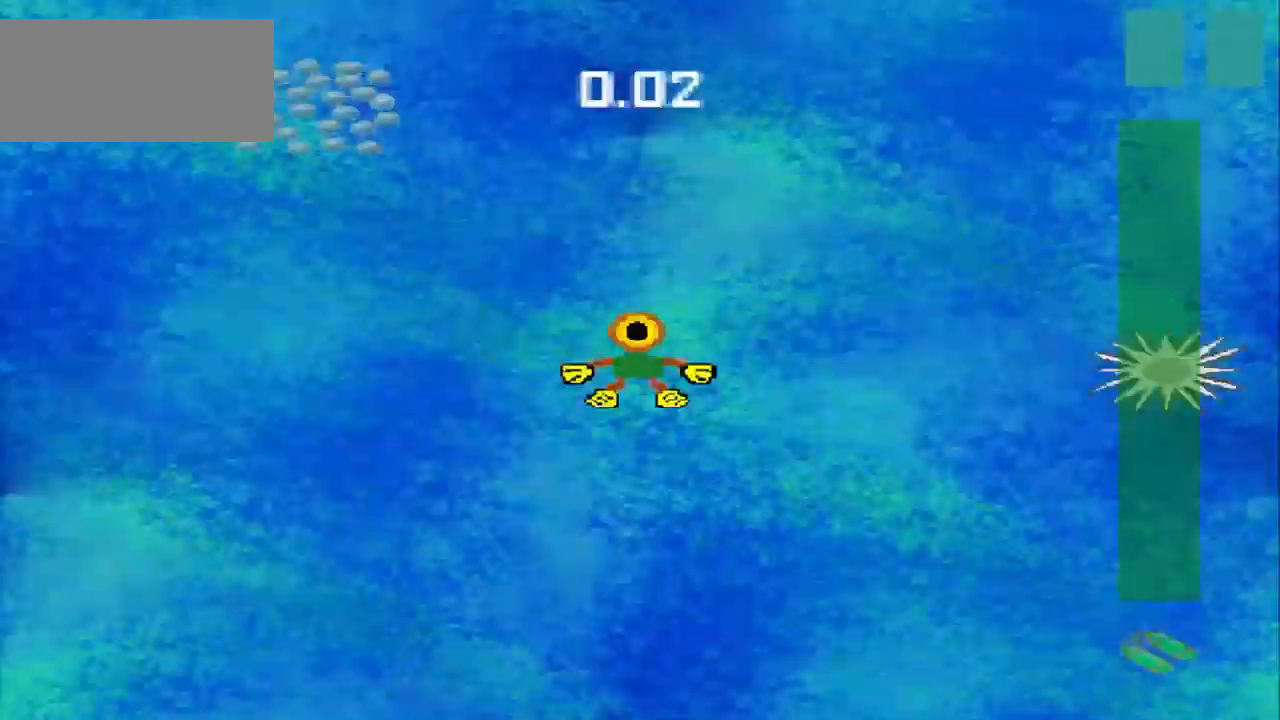
Gameplay with a controller (PlayStation layout); each line is a JSON object with the inputs held at the frame after it. "events" lists button and stick changes between this image and that frame as [ms after this image, input, new state], when the widget could be followed in between. Not read: L3 R3 right_stick.
{"buttons": [], "left_stick": "up-left", "events": [[84, "left_stick", "down-left"], [250, "left_stick", "up-left"]]}
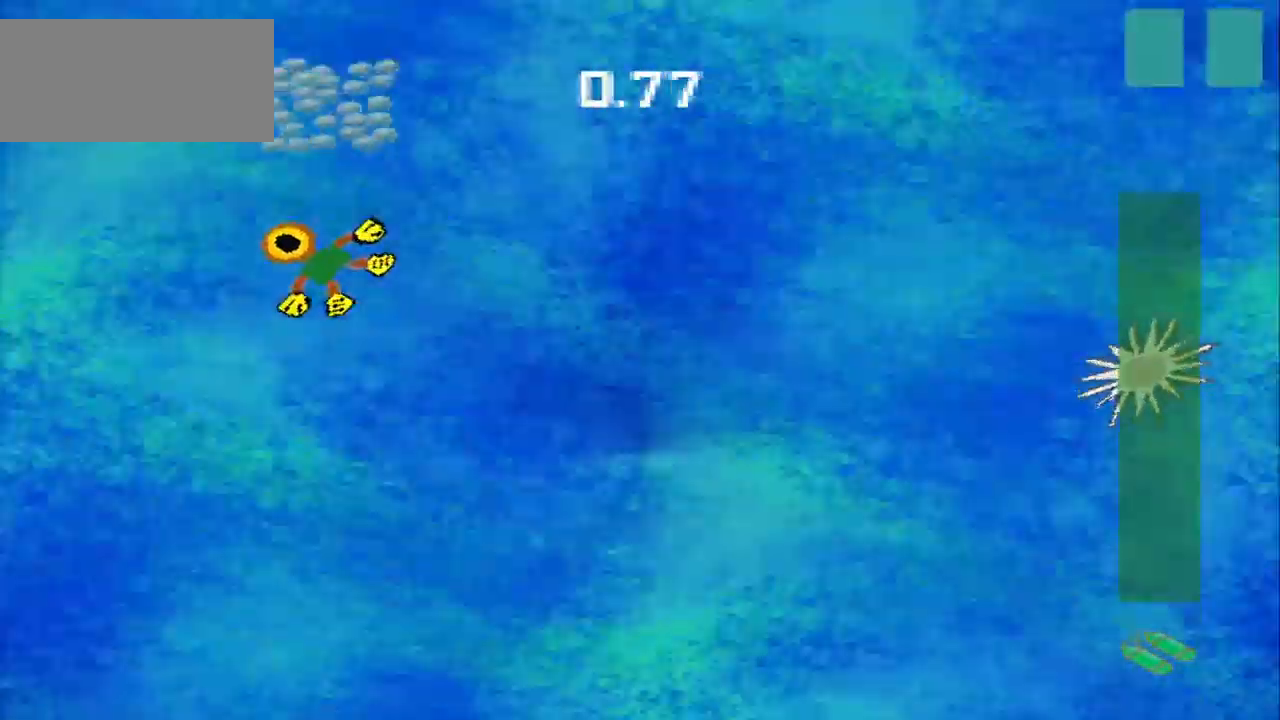
{"buttons": [], "left_stick": "down", "events": [[84, "left_stick", "up"], [293, "left_stick", "right"], [459, "left_stick", "down"]]}
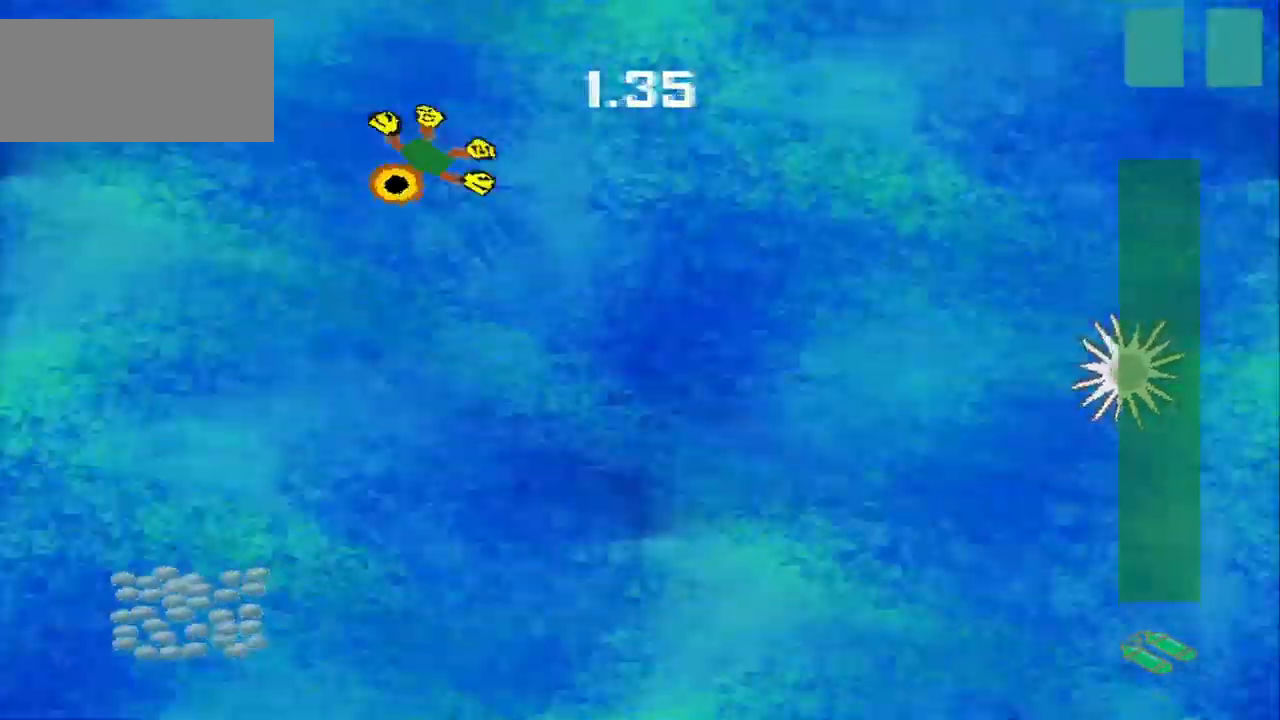
{"buttons": [], "left_stick": "down", "events": []}
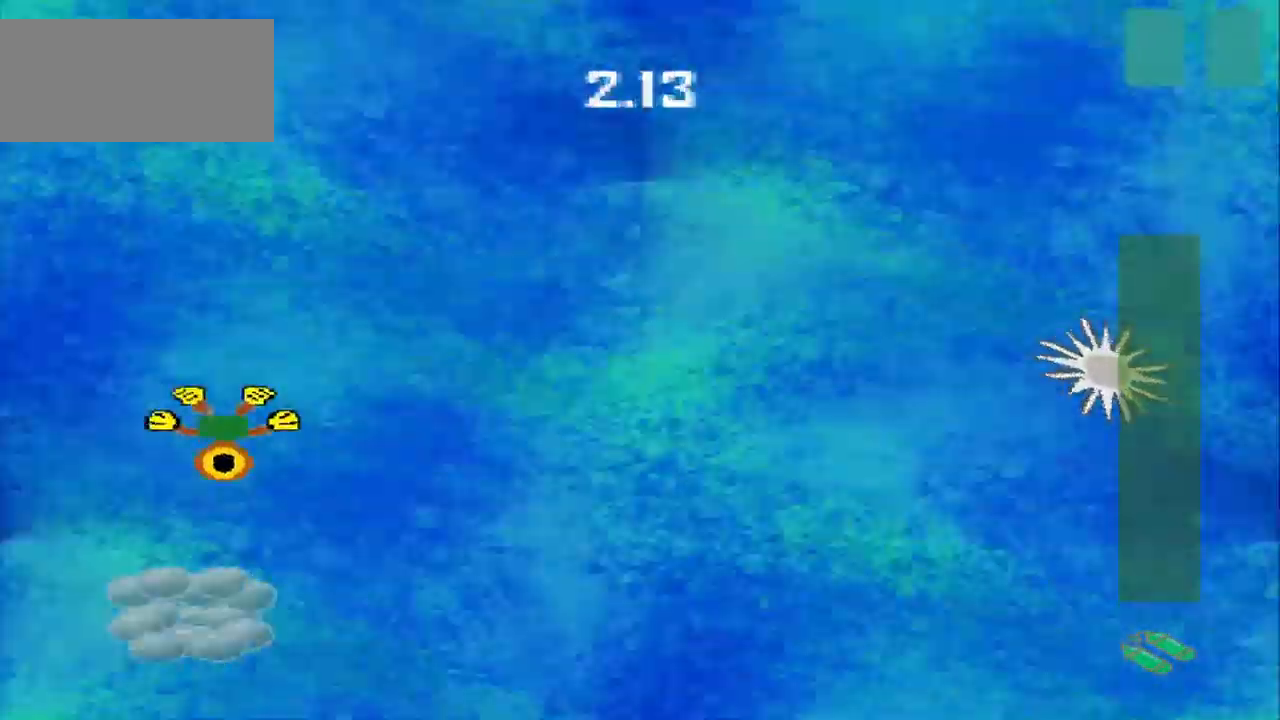
{"buttons": [], "left_stick": "right", "events": [[334, "left_stick", "right"]]}
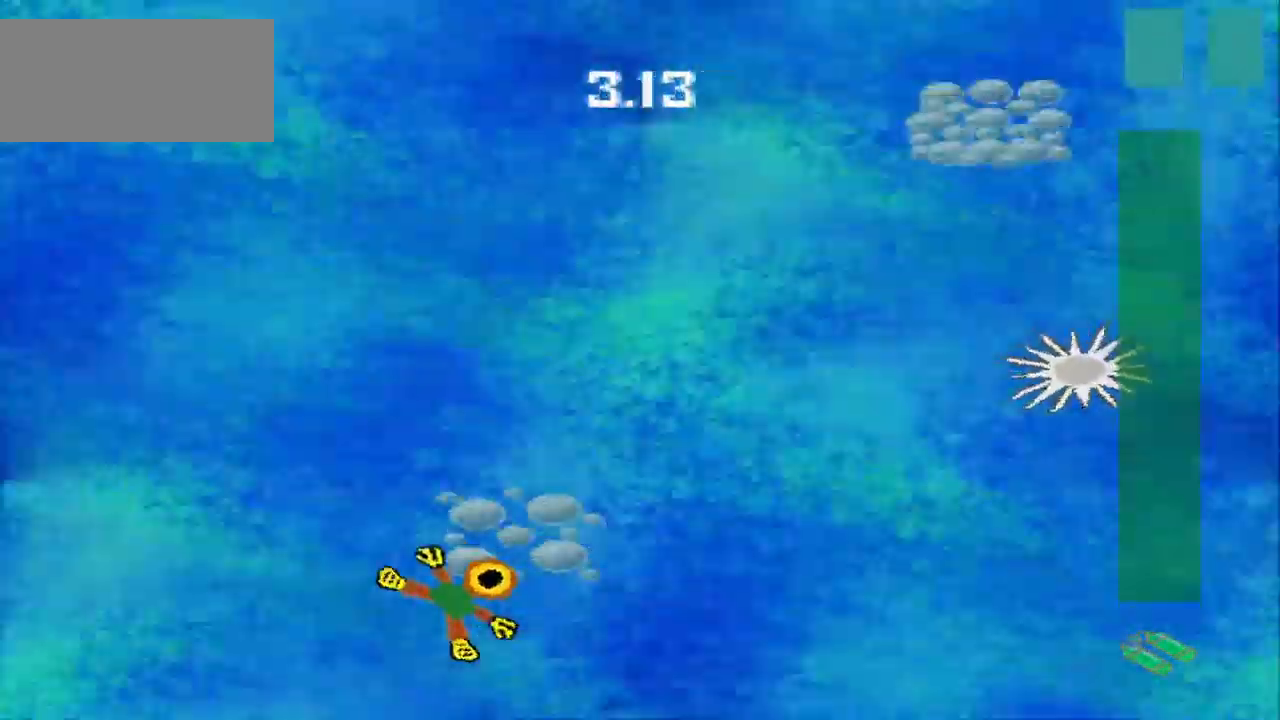
{"buttons": [], "left_stick": "up", "events": [[292, "left_stick", "up"], [375, "left_stick", "center"], [500, "left_stick", "up"]]}
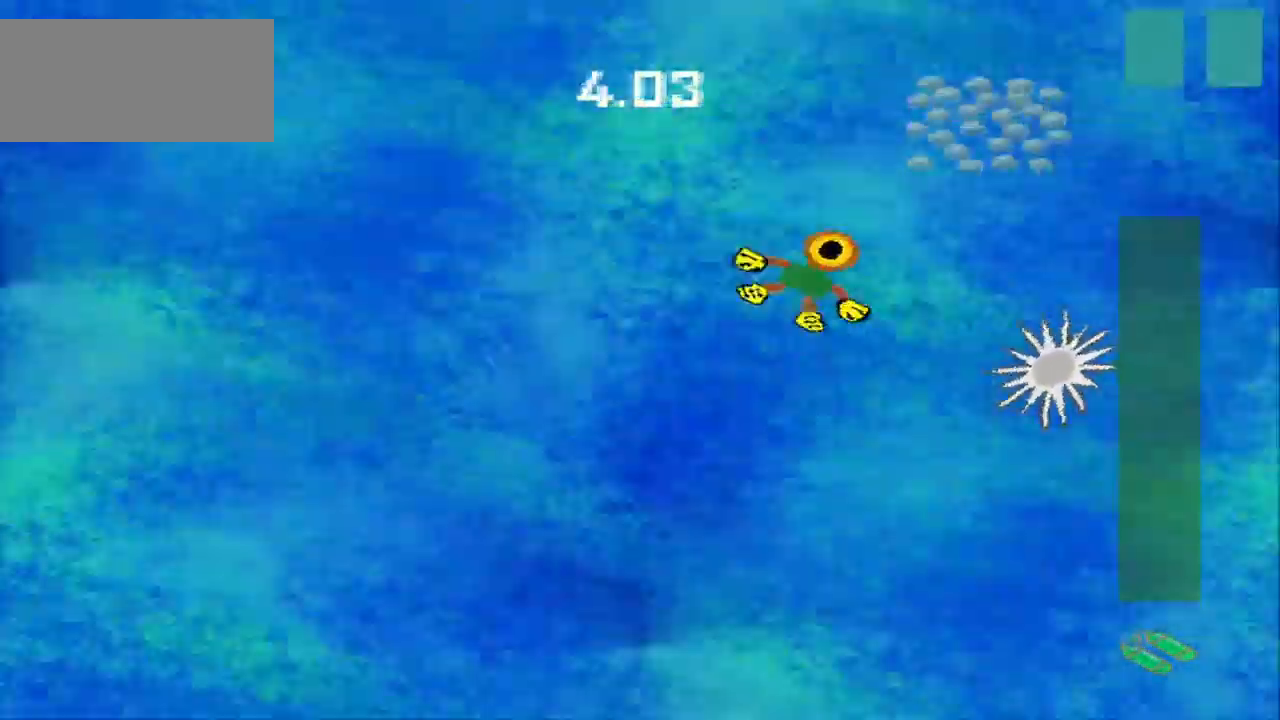
{"buttons": [], "left_stick": "down-left", "events": [[84, "left_stick", "up-right"], [250, "left_stick", "center"], [375, "left_stick", "down-left"]]}
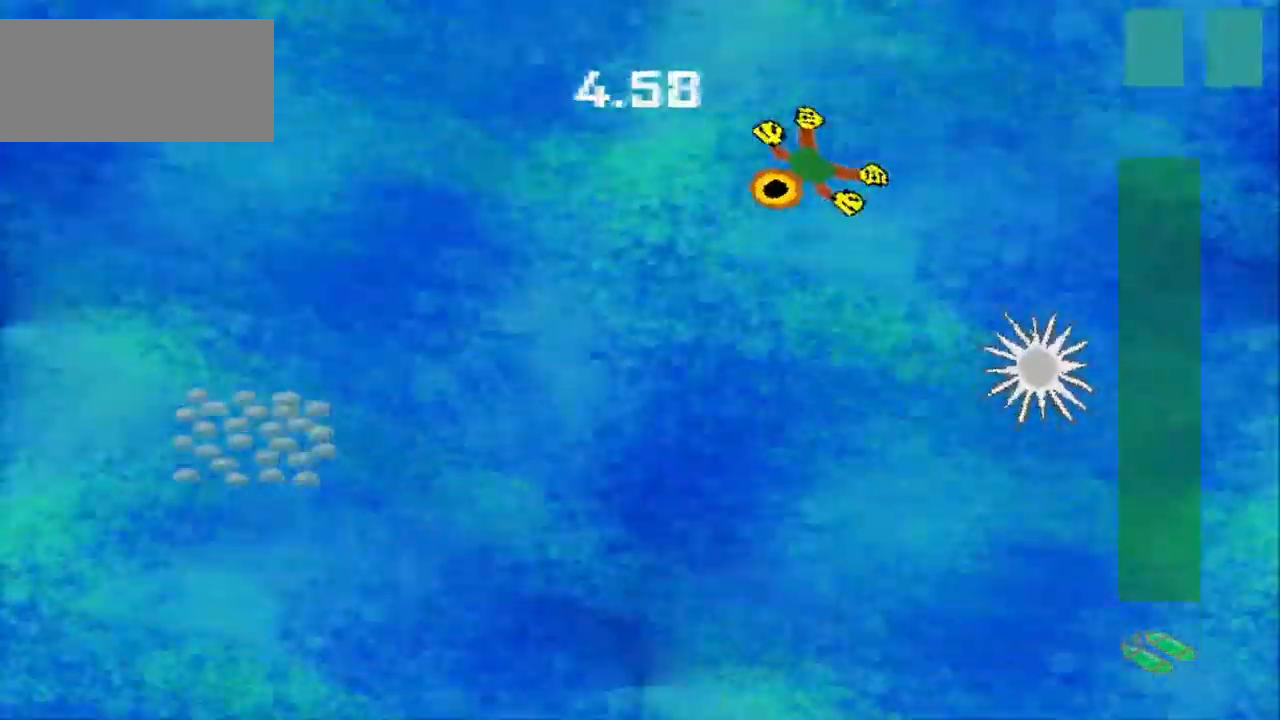
{"buttons": [], "left_stick": "down-left", "events": []}
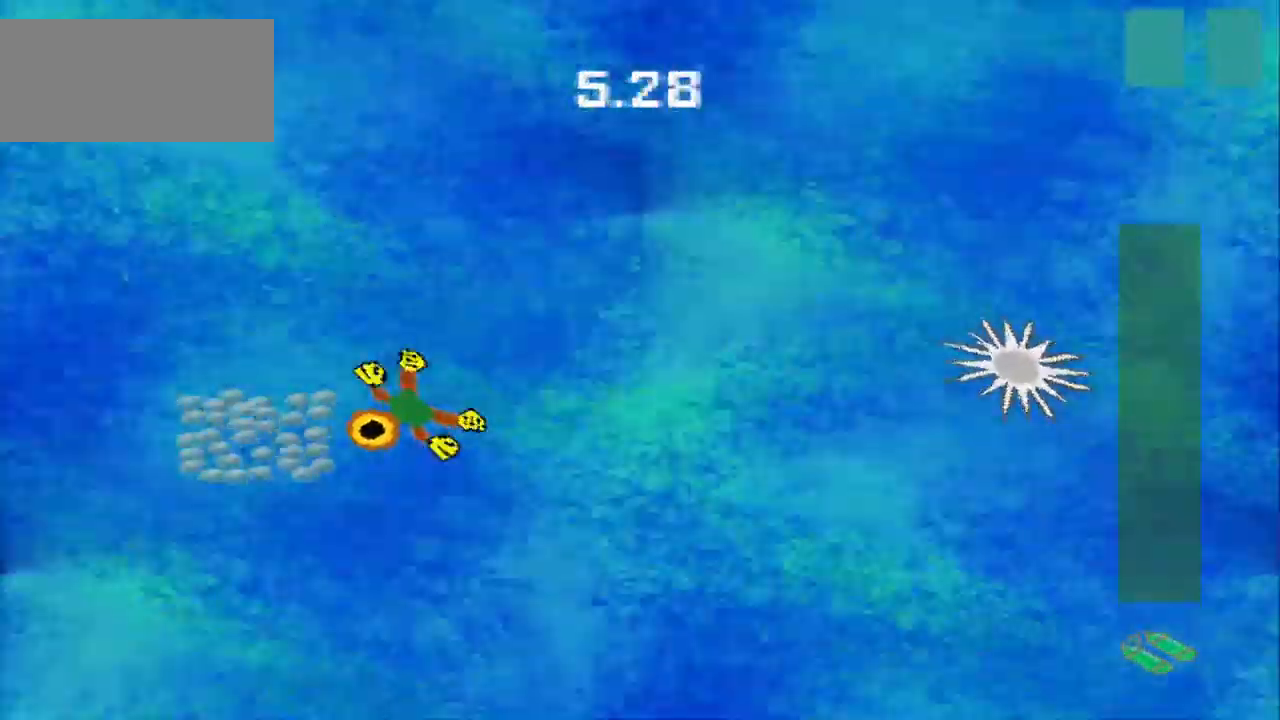
{"buttons": [], "left_stick": "center", "events": [[209, "left_stick", "right"], [375, "left_stick", "up"], [459, "left_stick", "center"]]}
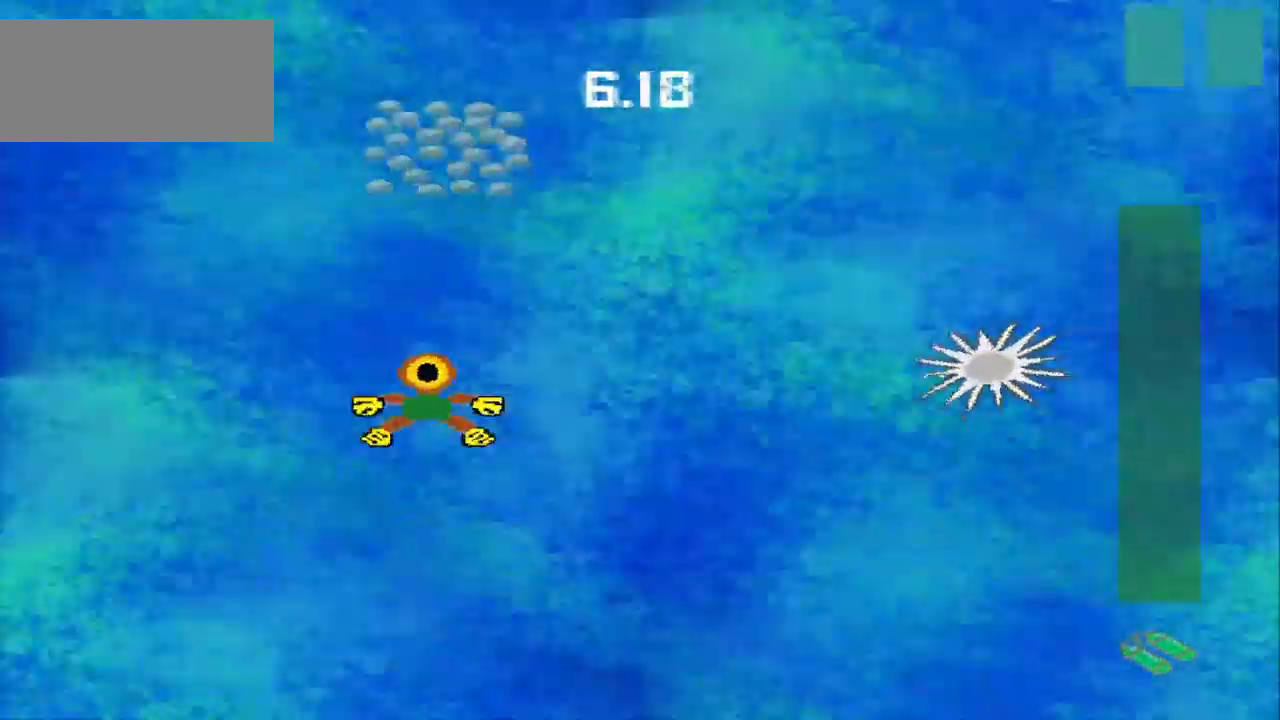
{"buttons": [], "left_stick": "up"}
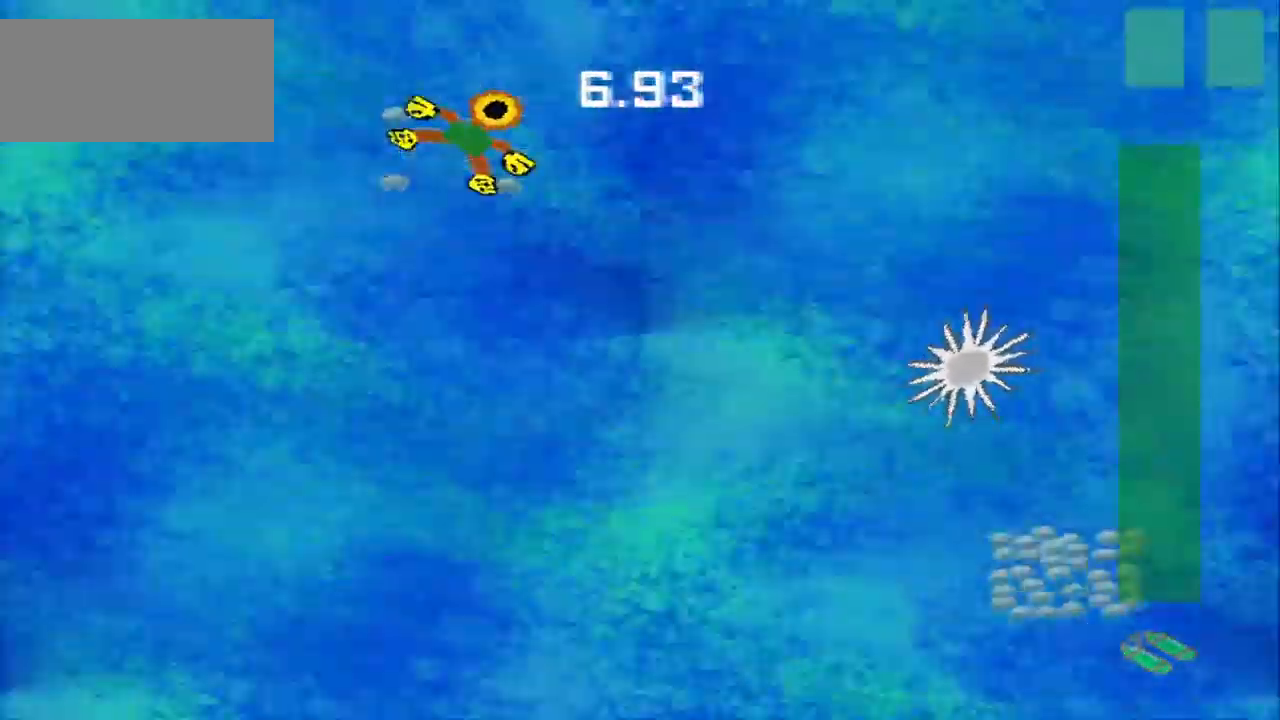
{"buttons": [], "left_stick": "up-right", "events": [[42, "left_stick", "down-right"], [375, "left_stick", "up-right"]]}
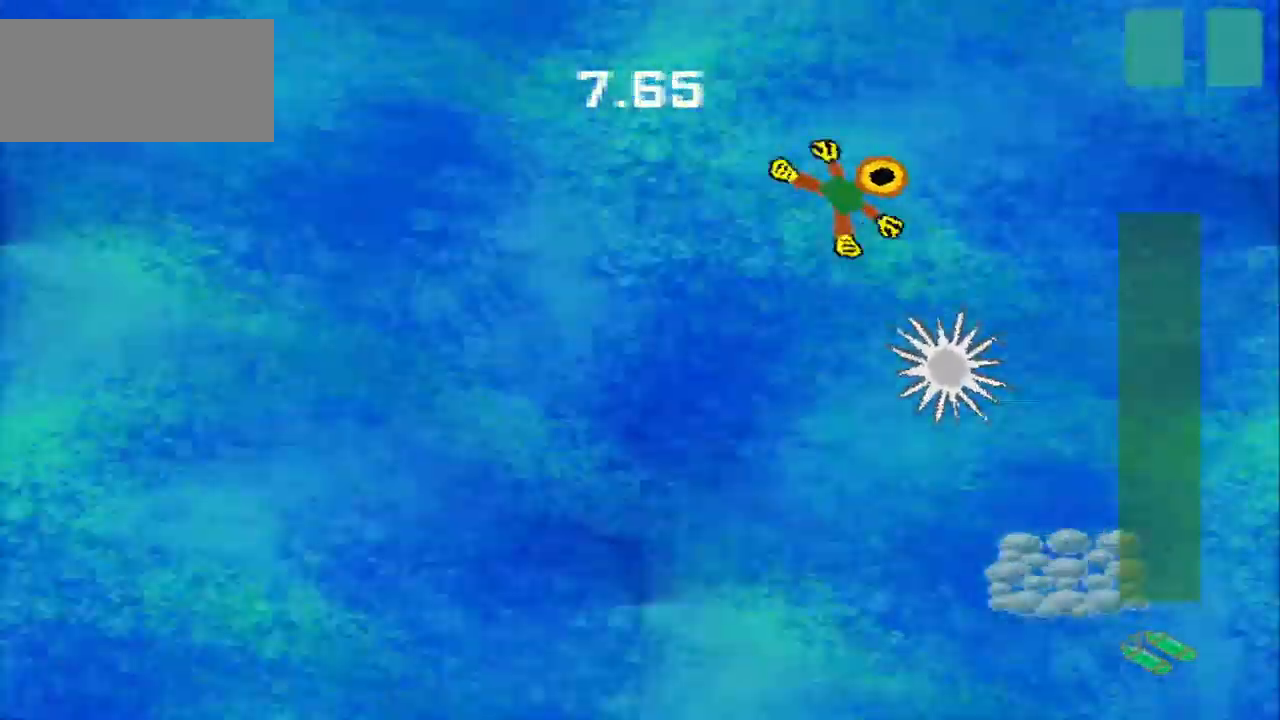
{"buttons": [], "left_stick": "down", "events": [[167, "left_stick", "down-right"], [292, "left_stick", "down"]]}
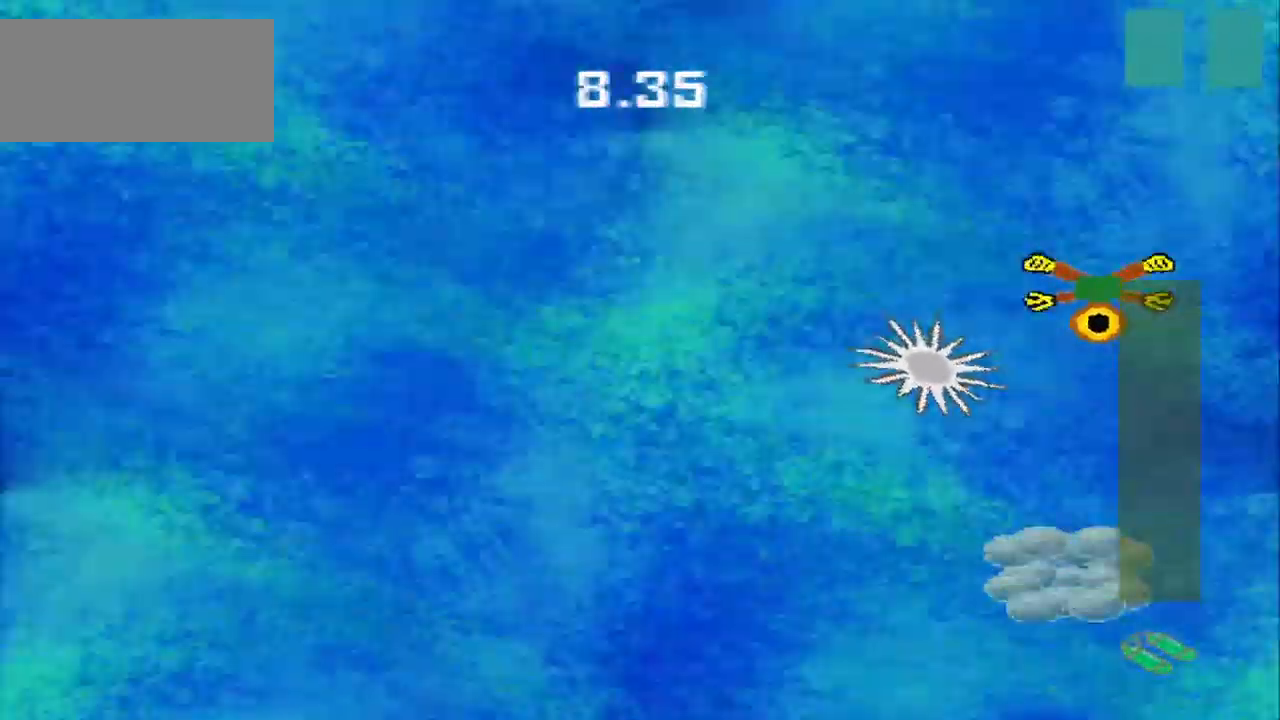
{"buttons": [], "left_stick": "down-left", "events": [[417, "left_stick", "down-left"]]}
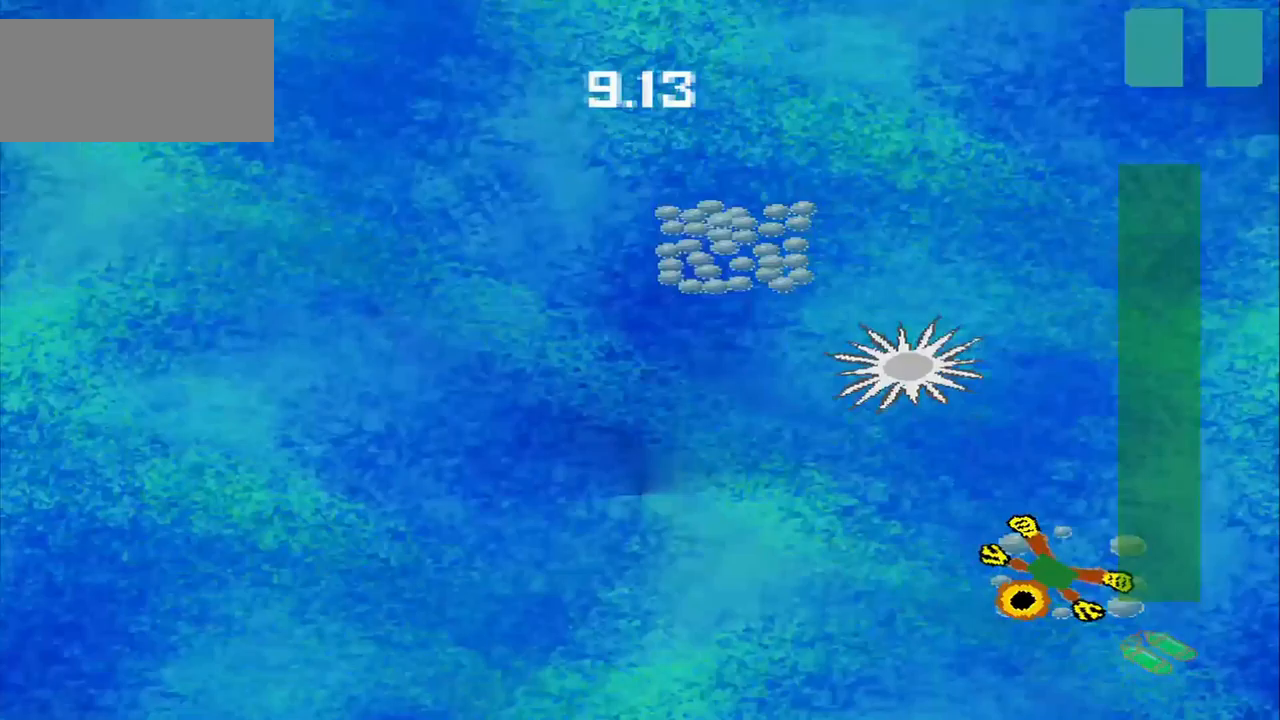
{"buttons": [], "left_stick": "center", "events": [[167, "left_stick", "left"], [500, "left_stick", "center"]]}
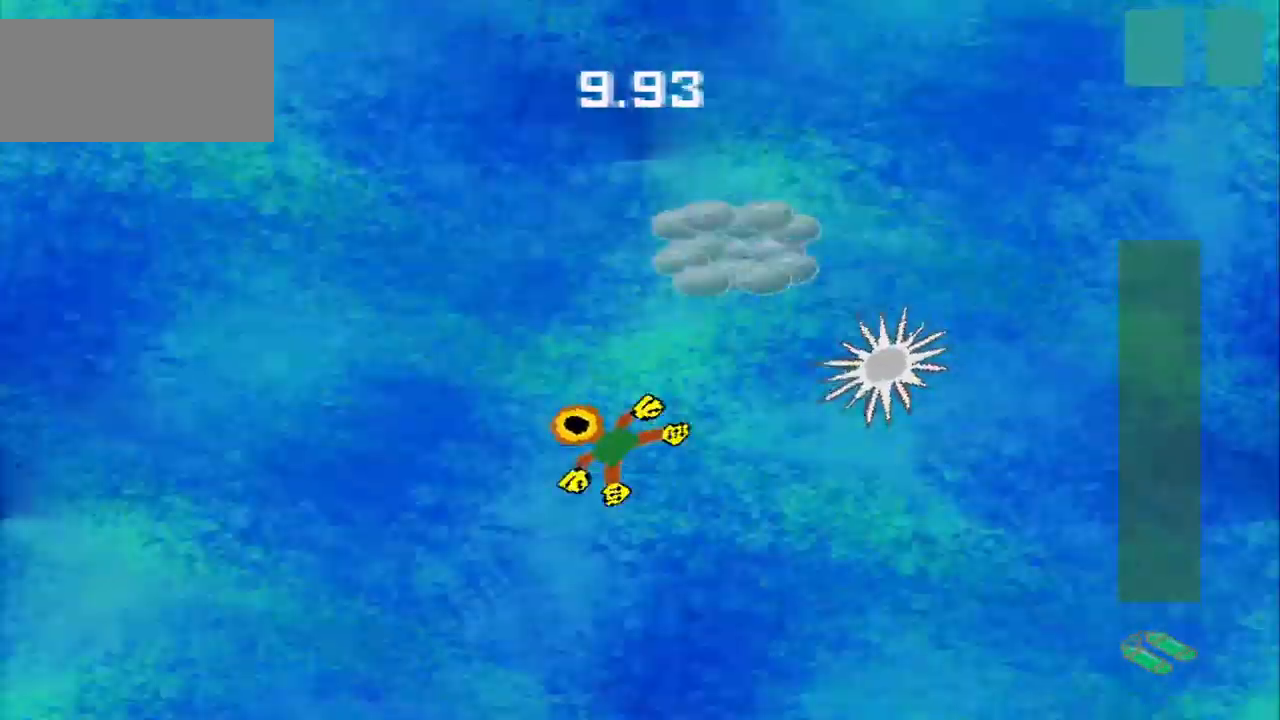
{"buttons": [], "left_stick": "up-right", "events": [[167, "left_stick", "up-right"], [333, "left_stick", "center"], [458, "left_stick", "up-right"]]}
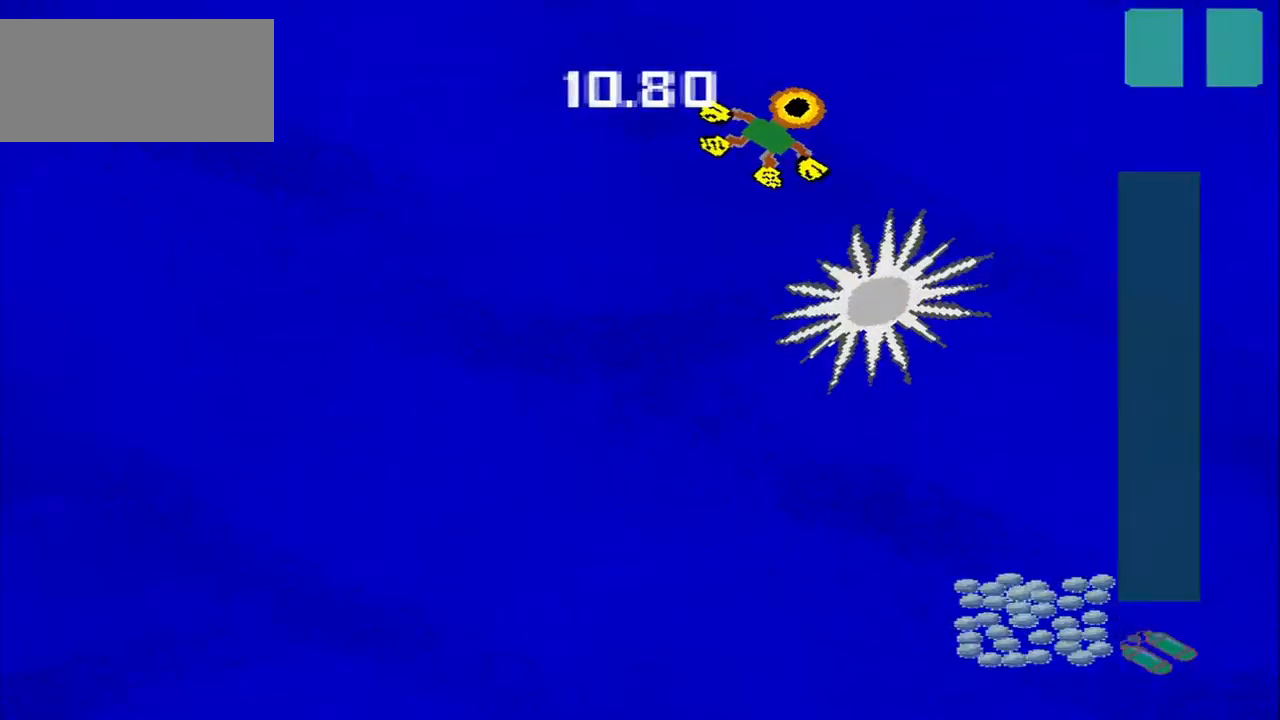
{"buttons": [], "left_stick": "down", "events": [[42, "left_stick", "down-right"], [292, "left_stick", "down"]]}
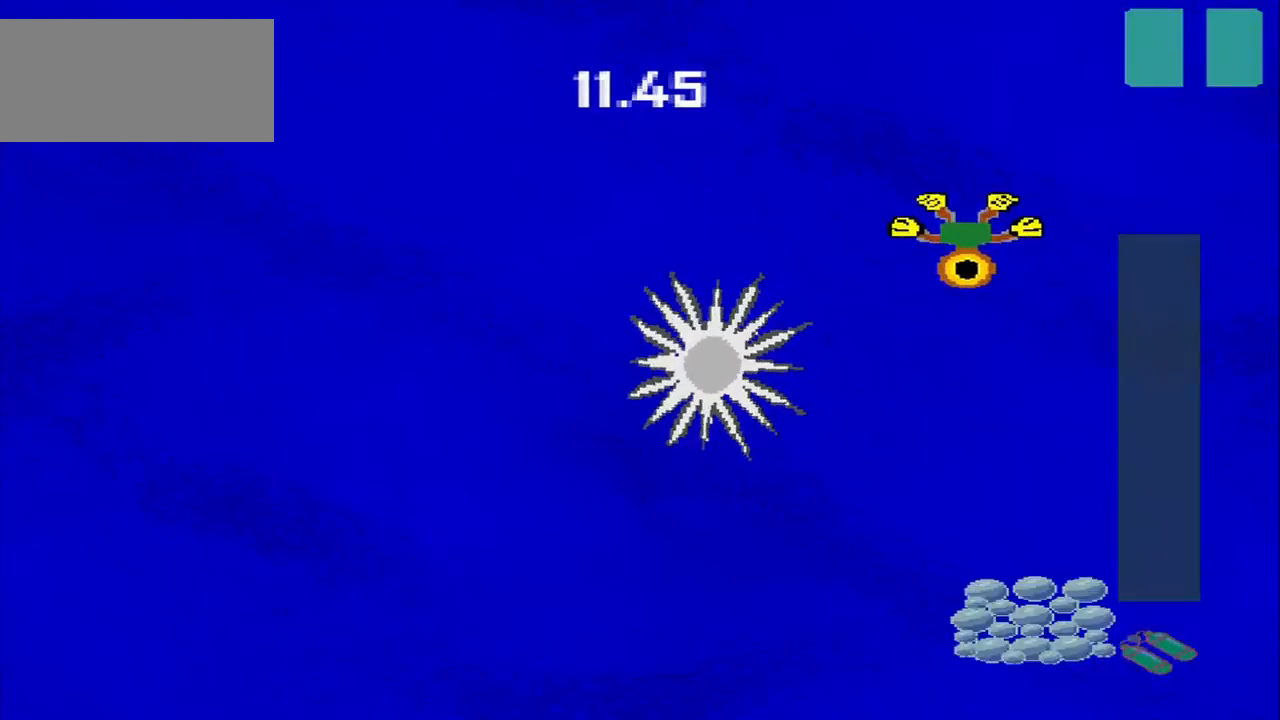
{"buttons": [], "left_stick": "down", "events": []}
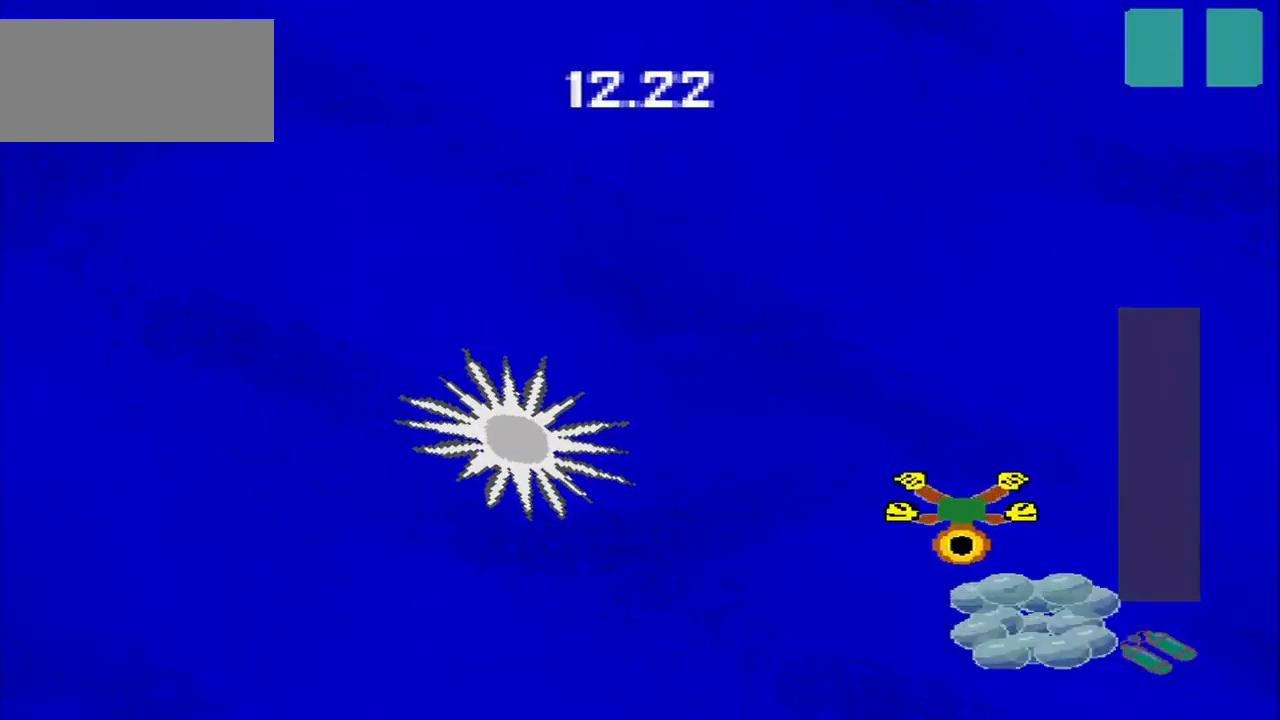
{"buttons": [], "left_stick": "up-left", "events": [[125, "left_stick", "down-left"], [250, "left_stick", "up-left"]]}
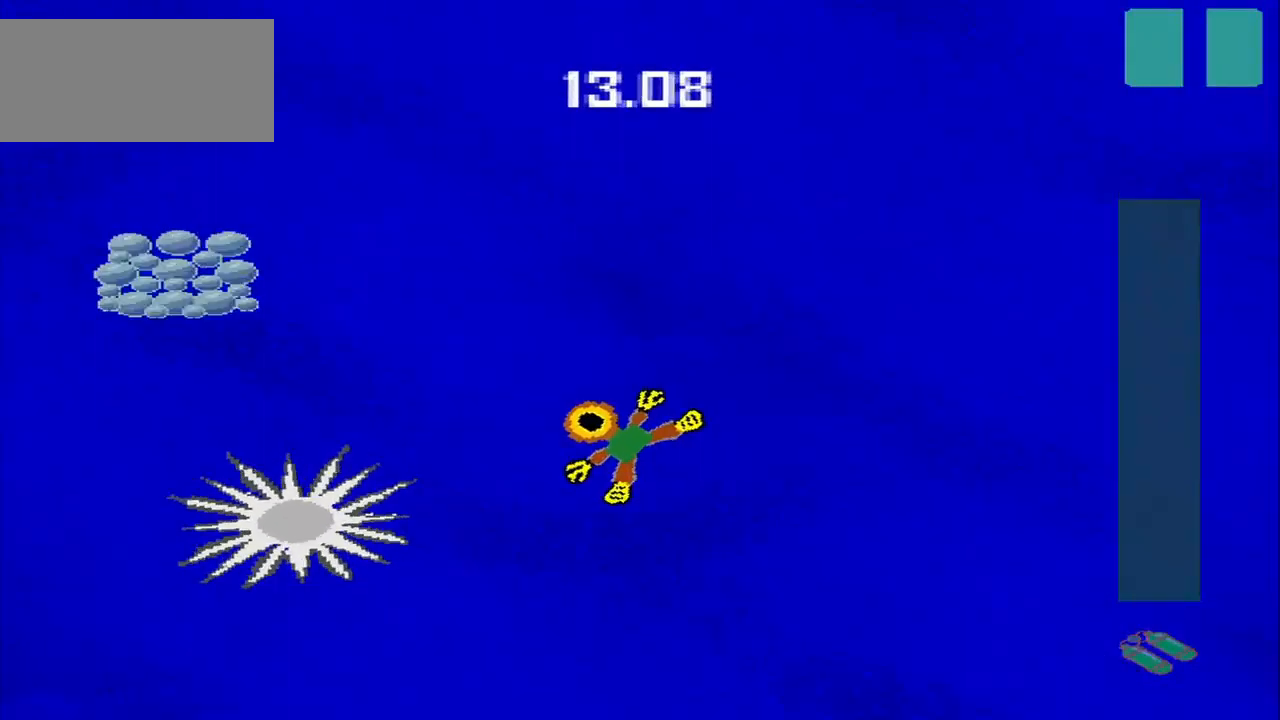
{"buttons": [], "left_stick": "down-right", "events": [[333, "left_stick", "down-left"], [500, "left_stick", "down-right"]]}
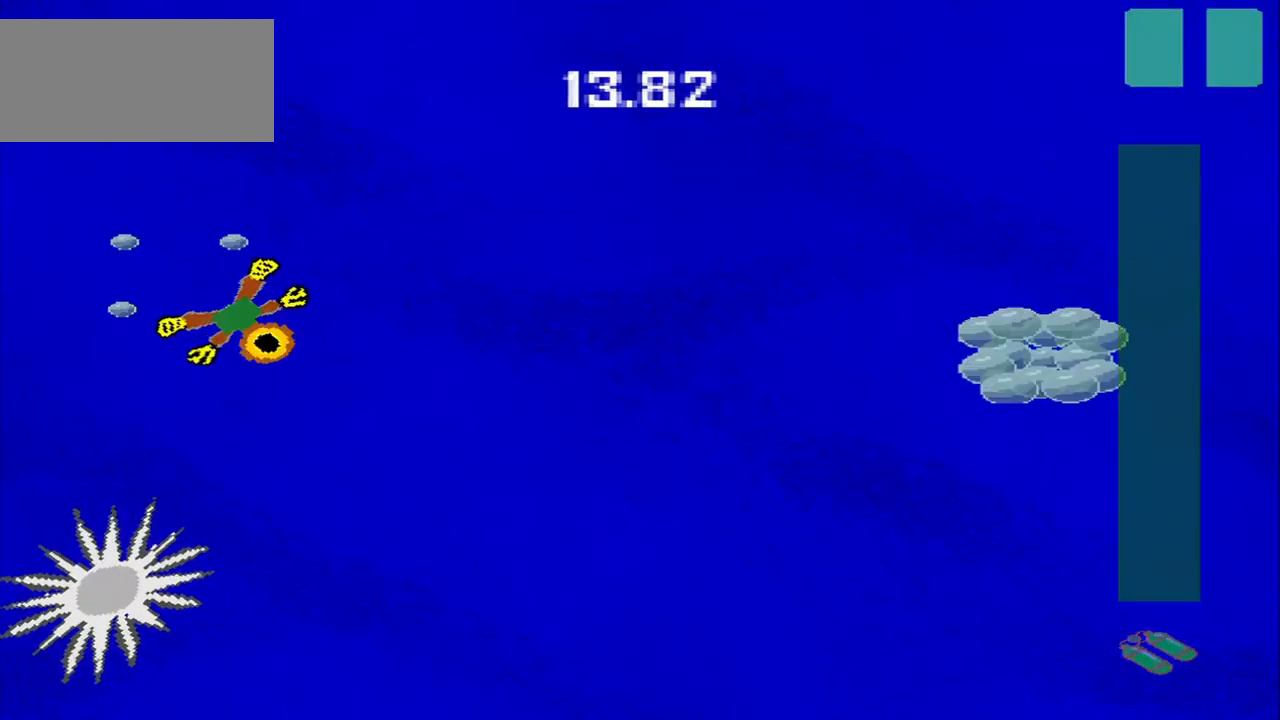
{"buttons": [], "left_stick": "down-right", "events": [[250, "left_stick", "up-right"], [375, "left_stick", "down-right"]]}
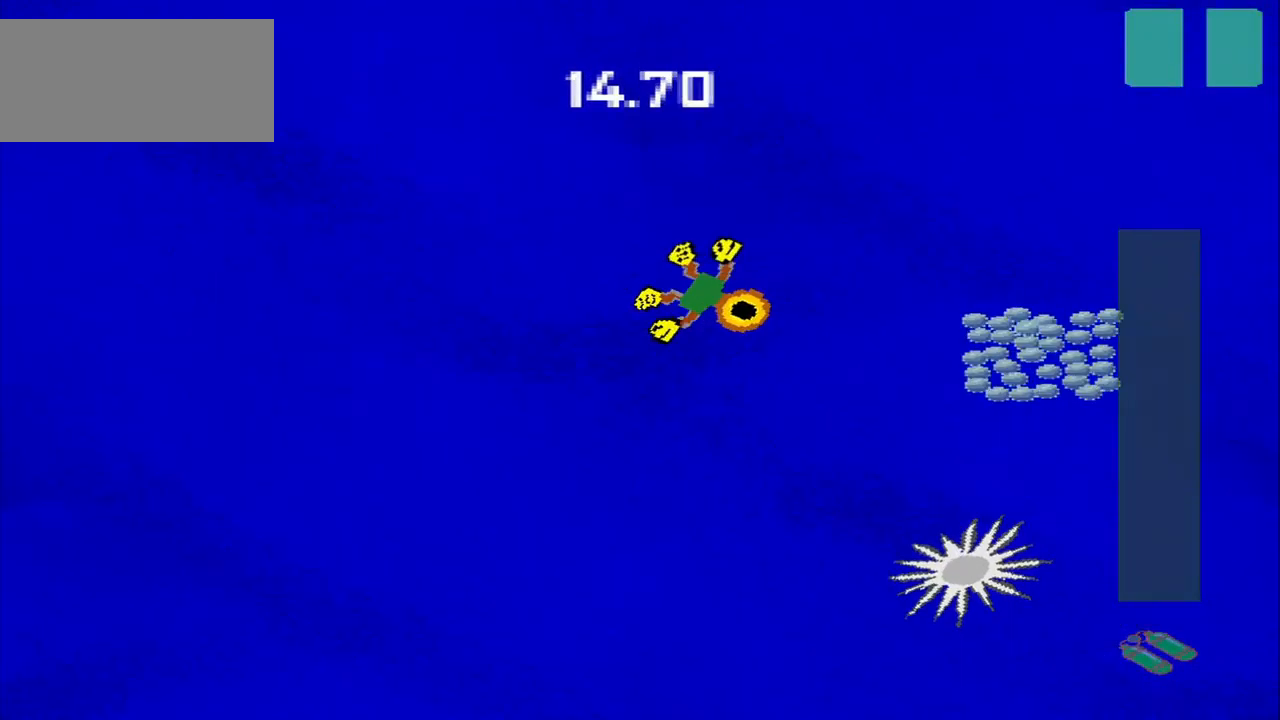
{"buttons": [], "left_stick": "down", "events": [[375, "left_stick", "down"]]}
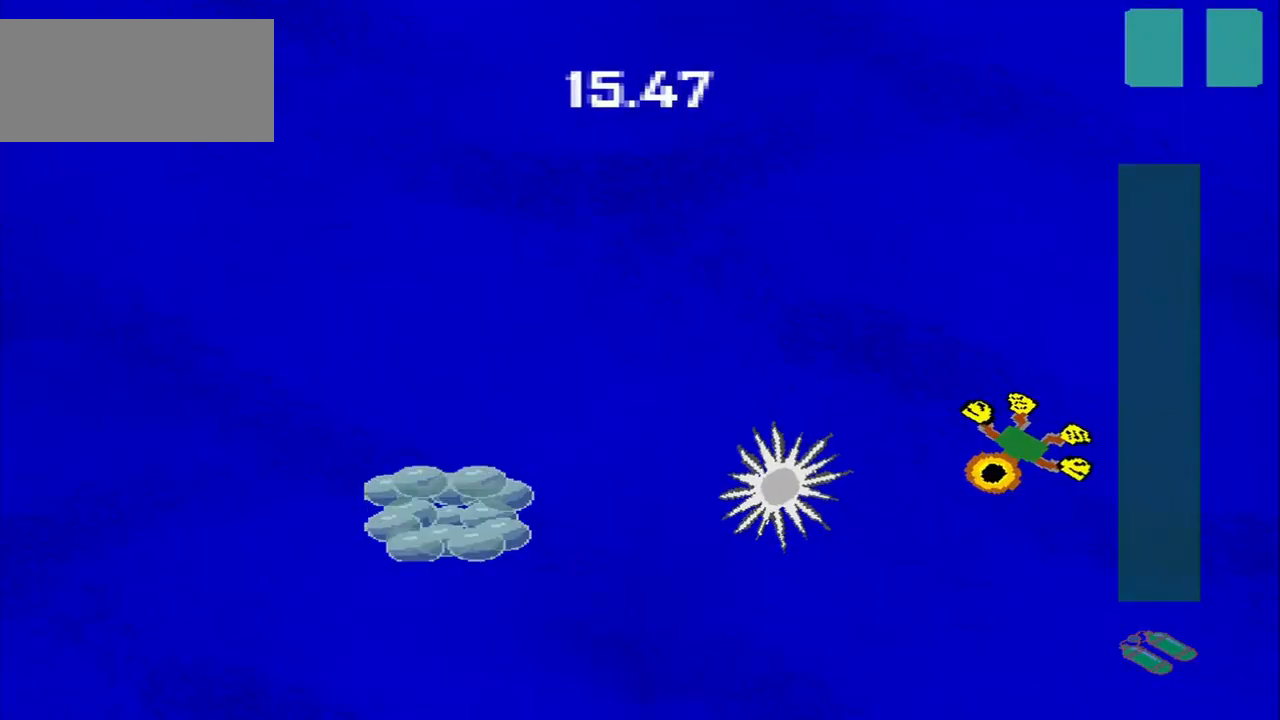
{"buttons": [], "left_stick": "down-left", "events": [[42, "left_stick", "down-left"]]}
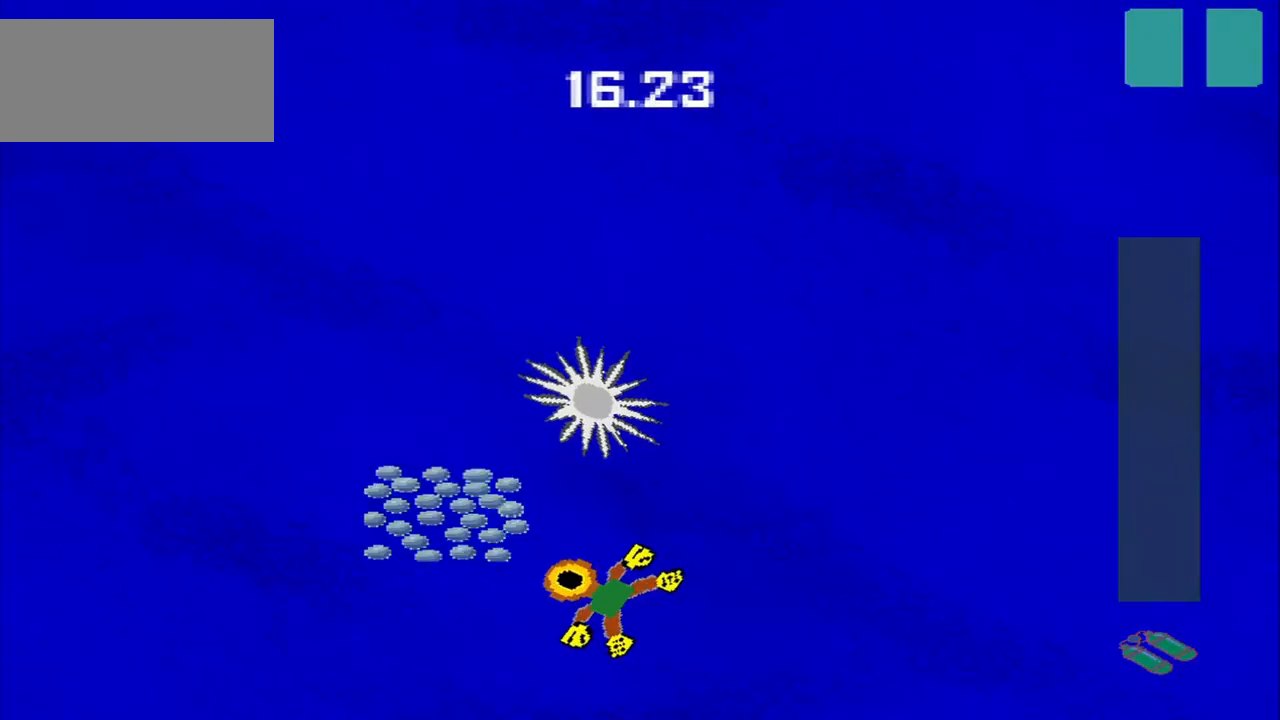
{"buttons": [], "left_stick": "center", "events": [[208, "left_stick", "down-right"], [375, "left_stick", "up-right"], [500, "left_stick", "center"]]}
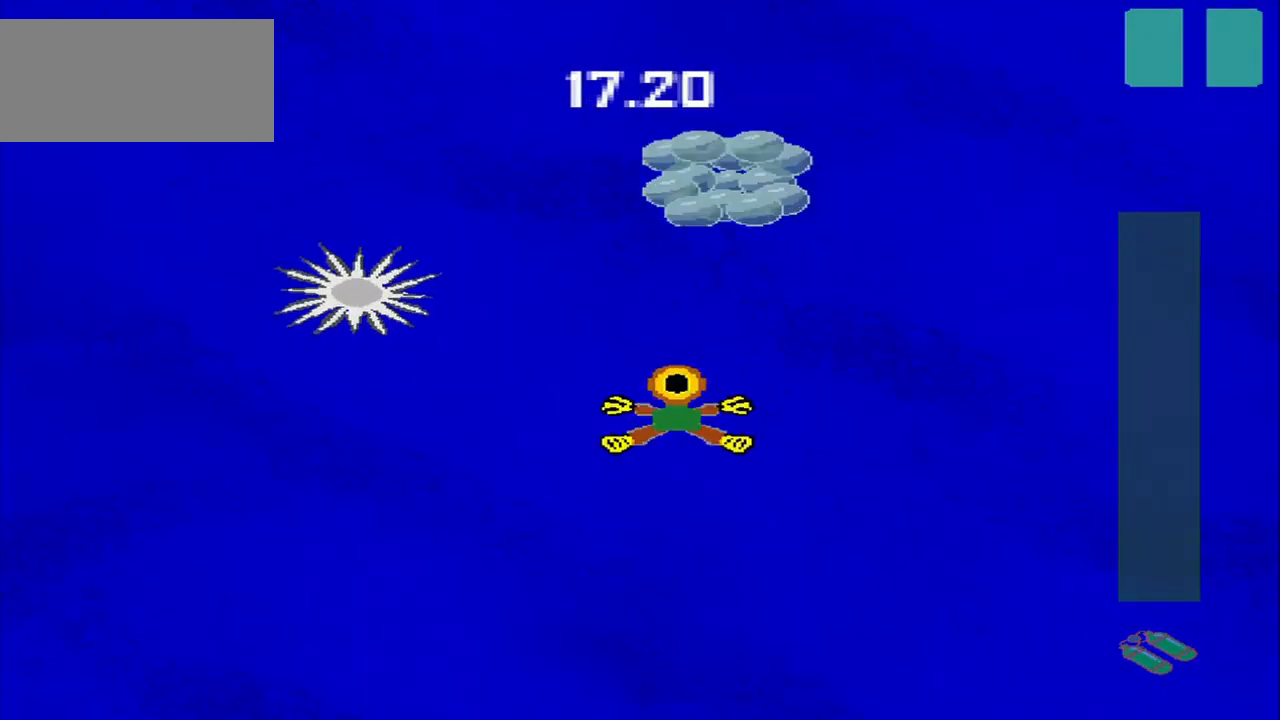
{"buttons": [], "left_stick": "down-right", "events": [[292, "left_stick", "up"], [416, "left_stick", "down-right"]]}
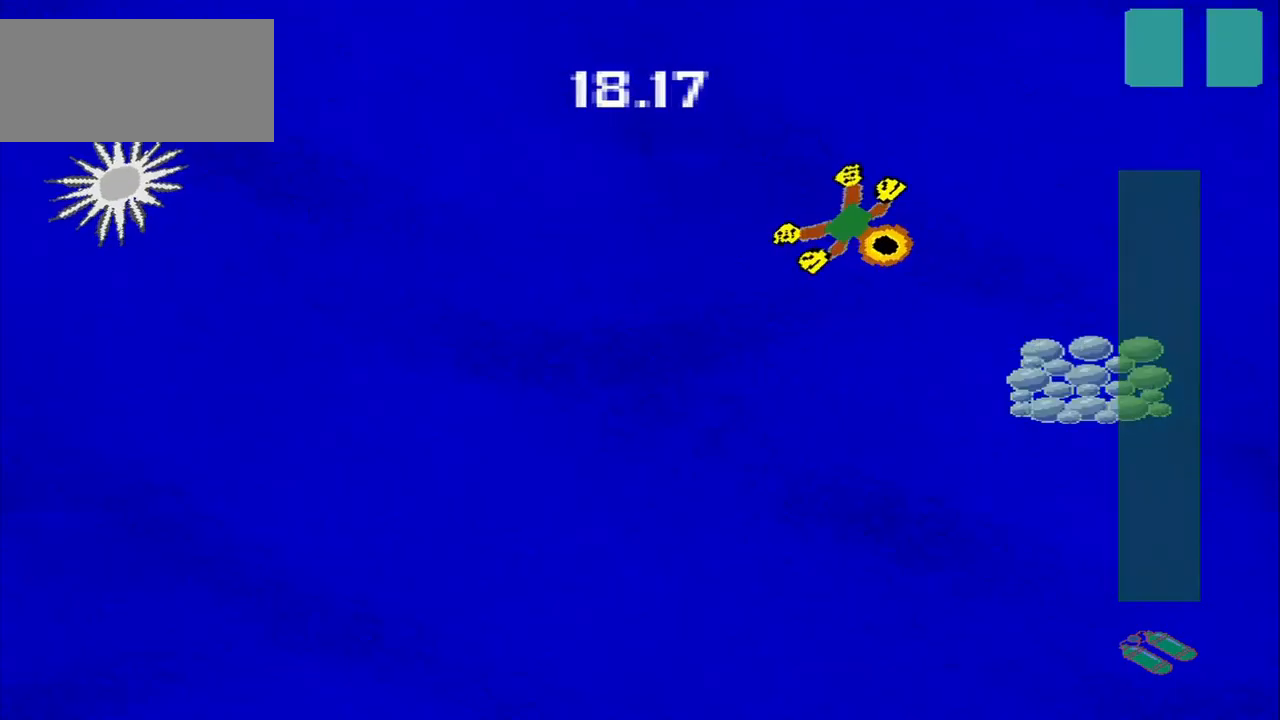
{"buttons": [], "left_stick": "down-left", "events": [[250, "left_stick", "down-left"]]}
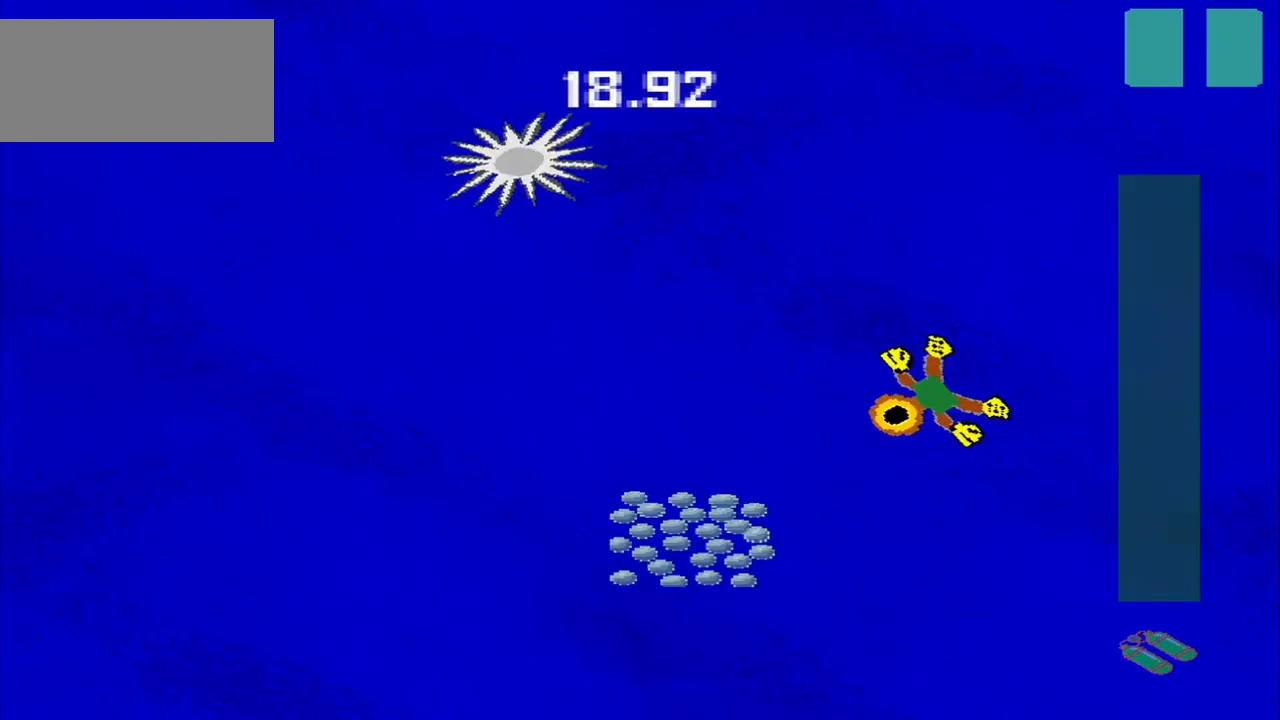
{"buttons": [], "left_stick": "up-left", "events": [[375, "left_stick", "up-left"]]}
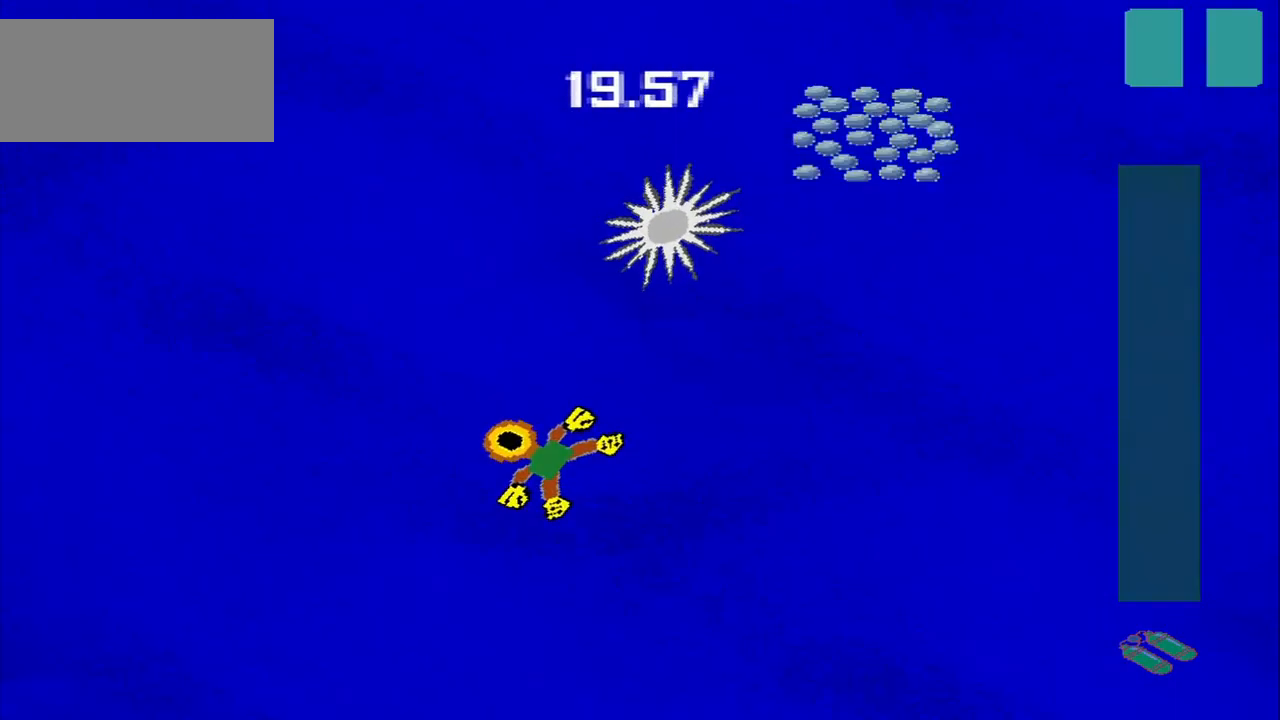
{"buttons": [], "left_stick": "up-right", "events": [[42, "left_stick", "center"], [167, "left_stick", "up"], [334, "left_stick", "up-right"]]}